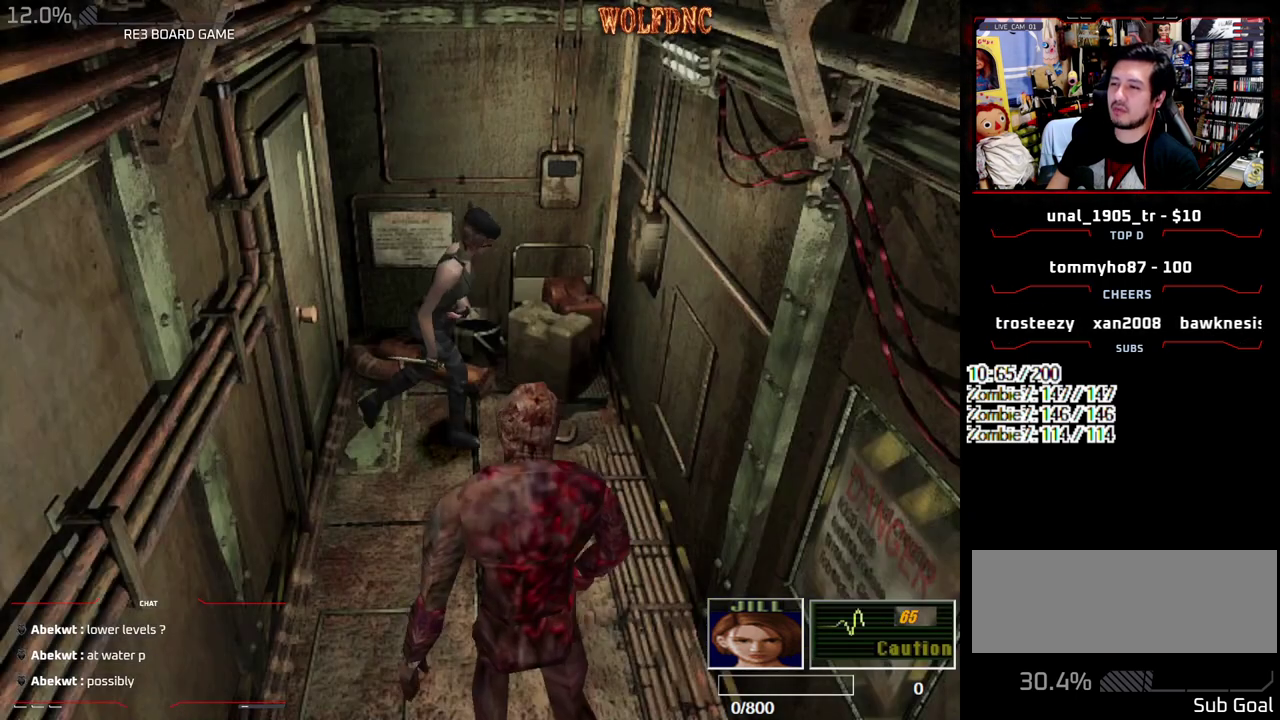
Gameplay with a controller (PlayStation layout); each line is a JSON object with the inputs held at the frame after it. "events" lists button and stick changes between this image and that frame as [ms after this image, input, new state], when the widget could be followed in between. Not read: L3 R3.
{"buttons": ["DPAD_LEFT"], "events": [[100, "R1", "down"], [250, "R1", "up"], [483, "DPAD_LEFT", "down"]]}
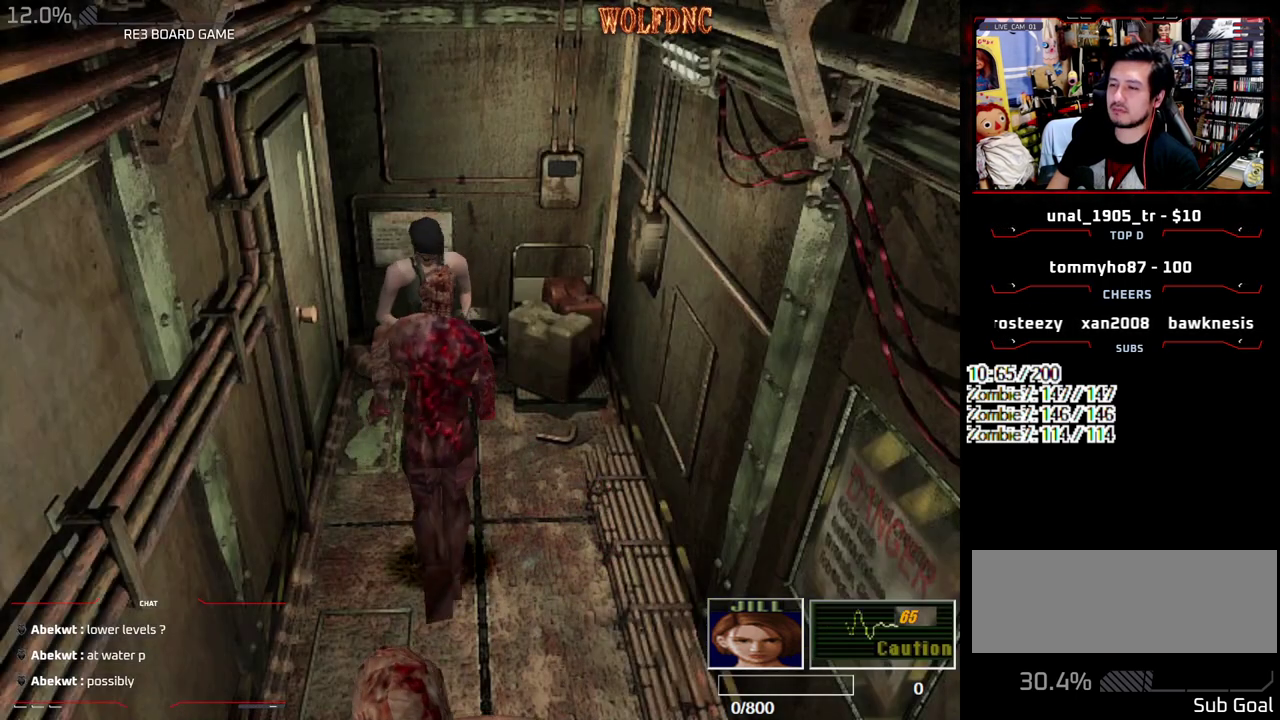
{"buttons": ["CROSS", "DPAD_RIGHT"], "events": [[33, "CROSS", "down"], [117, "CROSS", "up"], [117, "DPAD_DOWN", "down"], [167, "CROSS", "down"], [217, "DPAD_LEFT", "up"], [267, "DPAD_DOWN", "up"], [267, "DPAD_RIGHT", "down"], [350, "DPAD_LEFT", "down"], [350, "DPAD_RIGHT", "up"], [450, "DPAD_LEFT", "up"], [500, "DPAD_RIGHT", "down"]]}
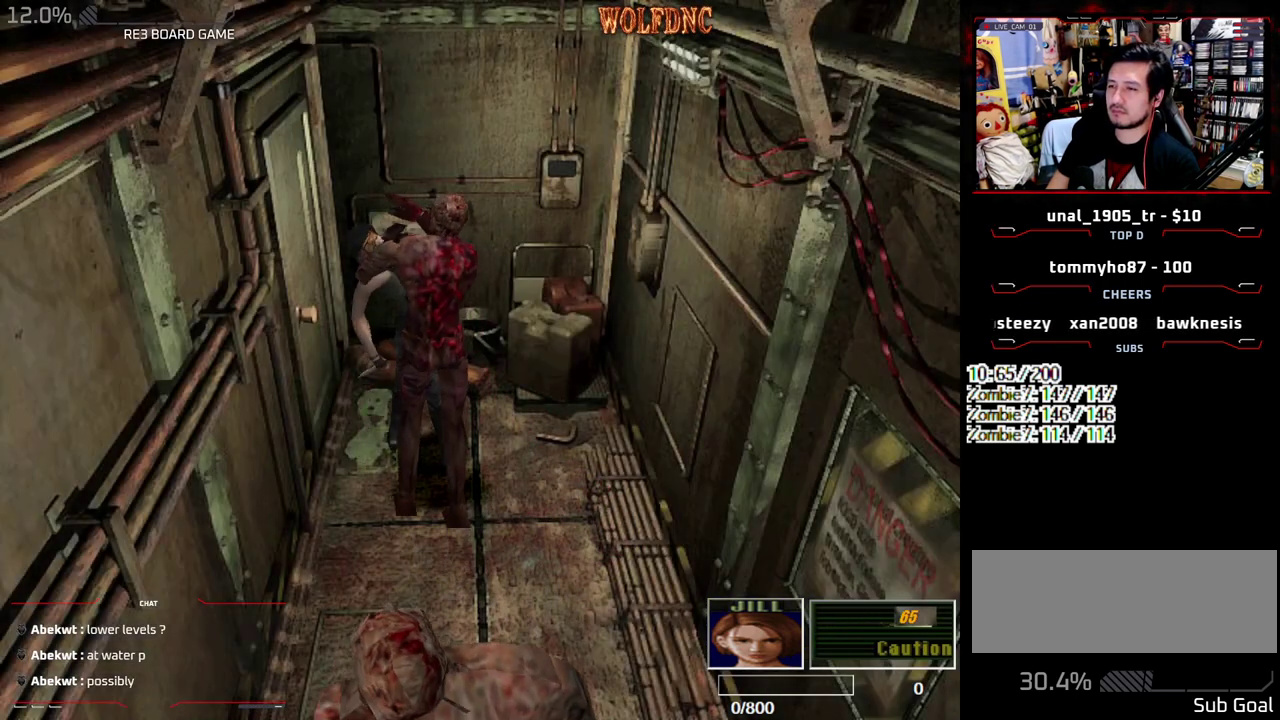
{"buttons": ["CROSS", "DPAD_RIGHT"], "events": [[33, "DPAD_RIGHT", "up"], [33, "R1", "down"], [83, "DPAD_LEFT", "down"], [133, "DPAD_UP", "down"], [183, "DPAD_RIGHT", "down"], [183, "R1", "up"], [233, "DPAD_LEFT", "up"], [233, "DPAD_UP", "up"], [283, "DPAD_RIGHT", "up"], [283, "R1", "down"], [317, "DPAD_LEFT", "down"], [367, "DPAD_UP", "down"], [417, "DPAD_RIGHT", "down"], [417, "R1", "up"], [467, "DPAD_LEFT", "up"], [467, "DPAD_UP", "up"]]}
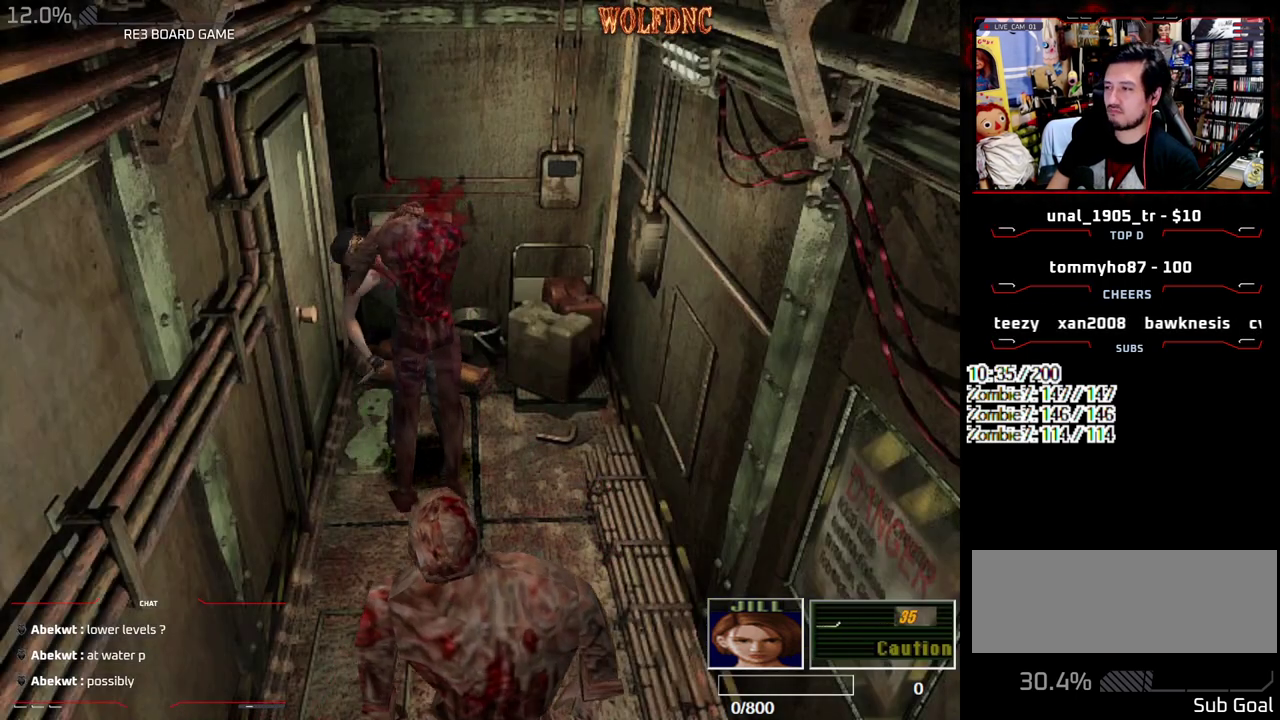
{"buttons": ["CROSS", "R1"], "events": [[17, "DPAD_RIGHT", "up"], [17, "R1", "down"], [50, "DPAD_LEFT", "down"], [50, "DPAD_UP", "down"], [100, "R1", "up"], [150, "DPAD_LEFT", "up"], [150, "DPAD_RIGHT", "down"], [200, "DPAD_UP", "up"], [200, "R1", "down"], [250, "DPAD_RIGHT", "up"], [283, "DPAD_LEFT", "down"], [283, "DPAD_UP", "down"], [333, "R1", "up"], [383, "DPAD_LEFT", "up"], [383, "DPAD_RIGHT", "down"], [433, "DPAD_UP", "up"], [433, "R1", "down"], [483, "DPAD_RIGHT", "up"]]}
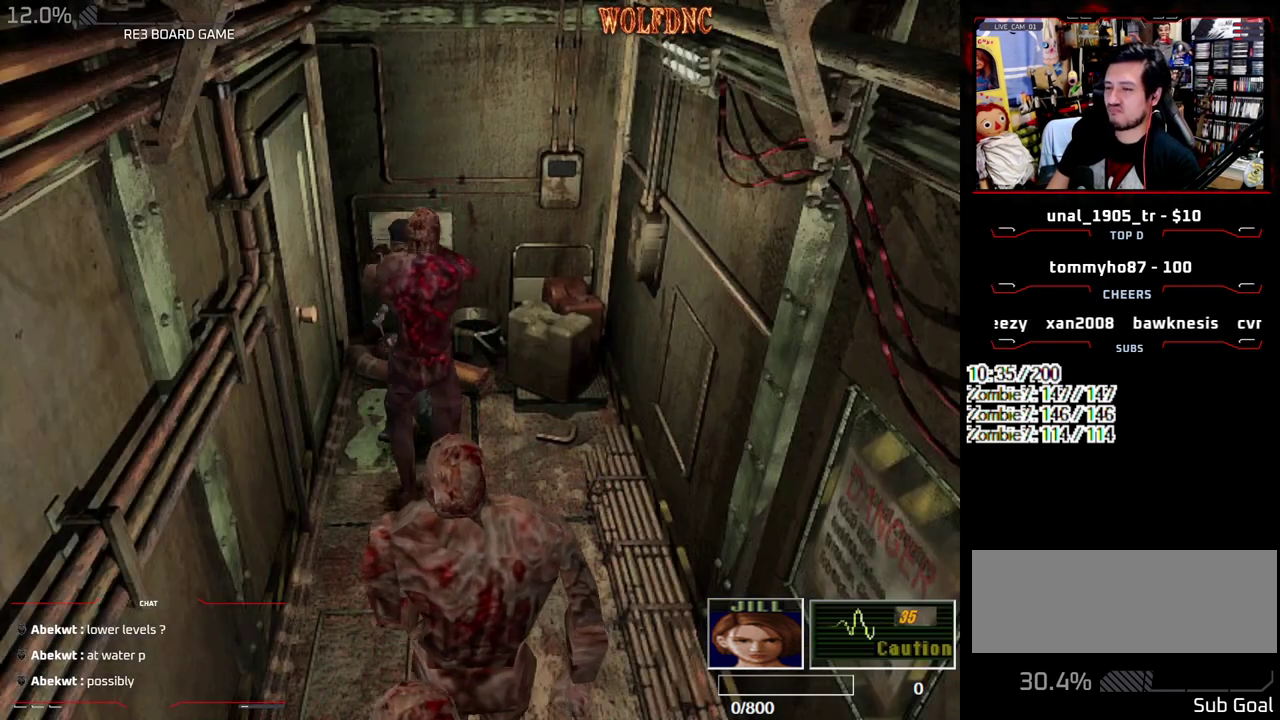
{"buttons": ["DPAD_LEFT"], "events": [[33, "DPAD_LEFT", "down"], [33, "DPAD_UP", "down"], [33, "R1", "up"], [67, "DPAD_RIGHT", "down"], [167, "DPAD_LEFT", "up"], [167, "DPAD_UP", "up"], [217, "DPAD_RIGHT", "up"], [400, "CROSS", "up"], [400, "DPAD_LEFT", "down"]]}
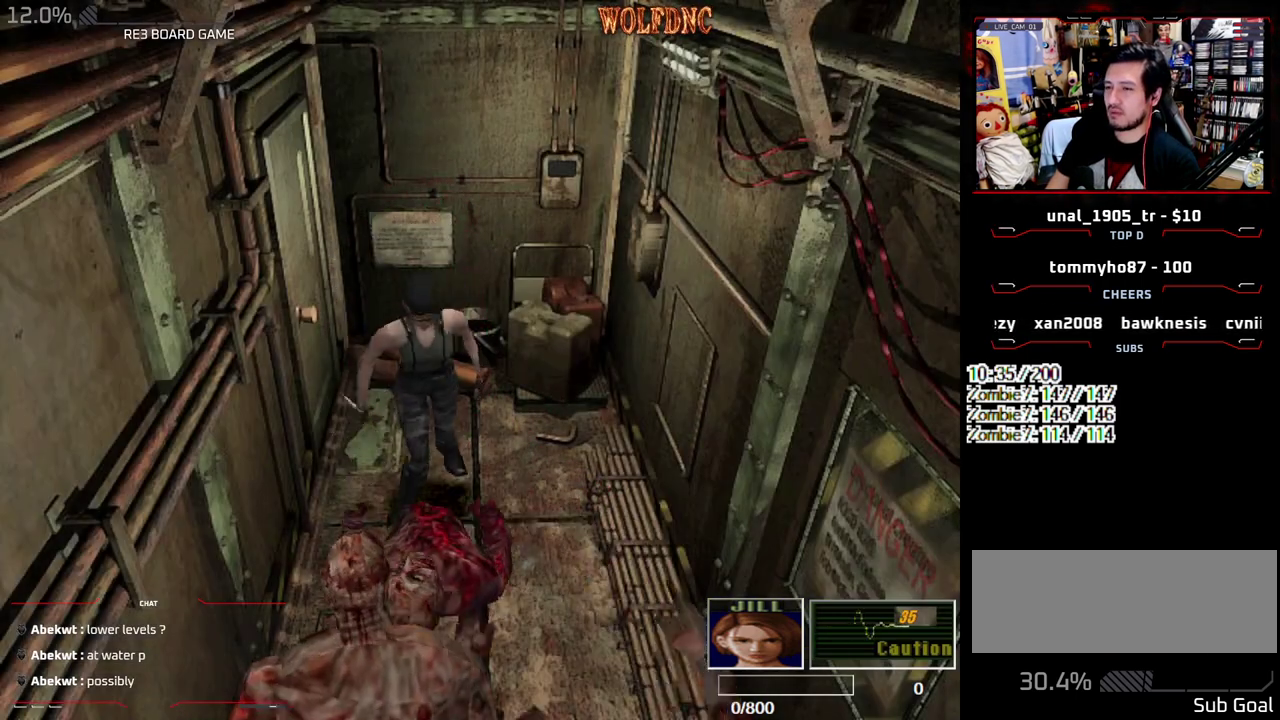
{"buttons": ["SQUARE", "DPAD_UP", "DPAD_LEFT"], "events": [[183, "DPAD_UP", "down"], [233, "SQUARE", "down"]]}
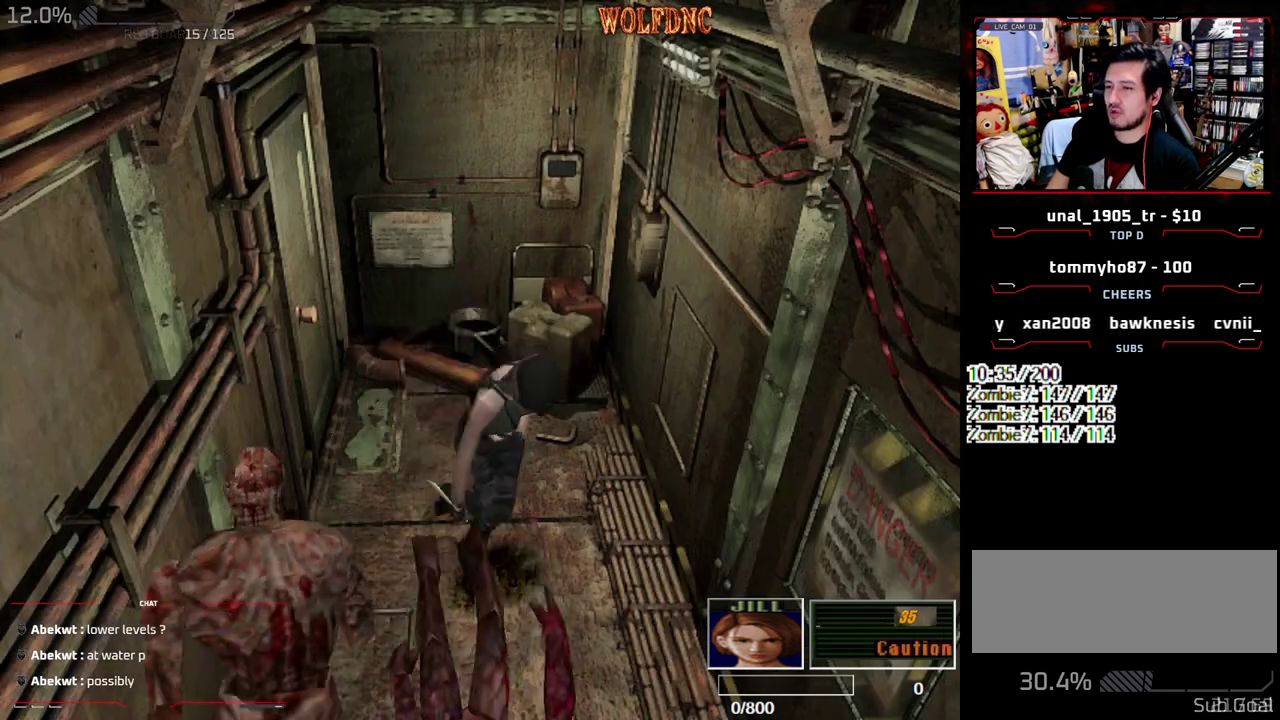
{"buttons": ["SQUARE", "DPAD_UP", "DPAD_RIGHT"], "events": [[100, "DPAD_LEFT", "up"], [100, "DPAD_RIGHT", "down"], [200, "CROSS", "down"], [483, "CROSS", "up"]]}
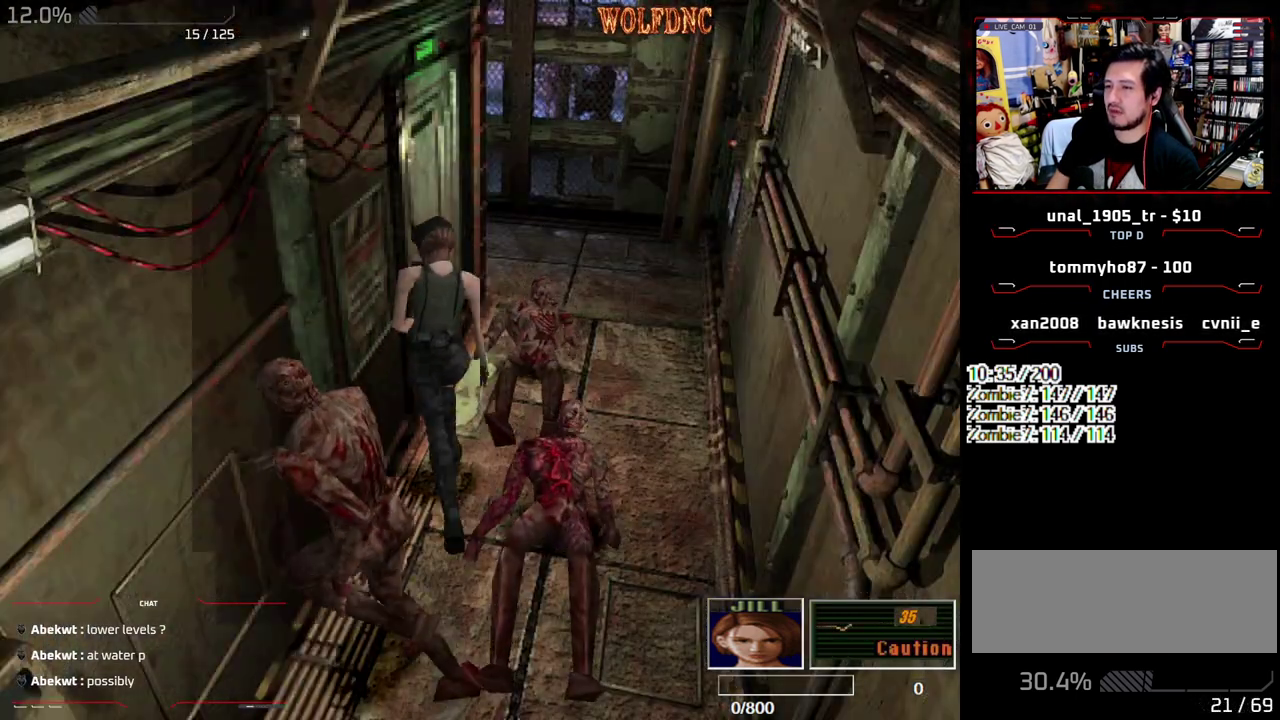
{"buttons": ["CROSS", "SQUARE", "DPAD_LEFT"], "events": [[17, "CROSS", "down"], [67, "DPAD_LEFT", "down"], [67, "DPAD_RIGHT", "up"], [167, "DPAD_RIGHT", "down"], [217, "DPAD_LEFT", "up"], [217, "R1", "down"], [267, "R1", "up"], [300, "DPAD_RIGHT", "up"], [350, "DPAD_LEFT", "down"], [500, "DPAD_UP", "up"]]}
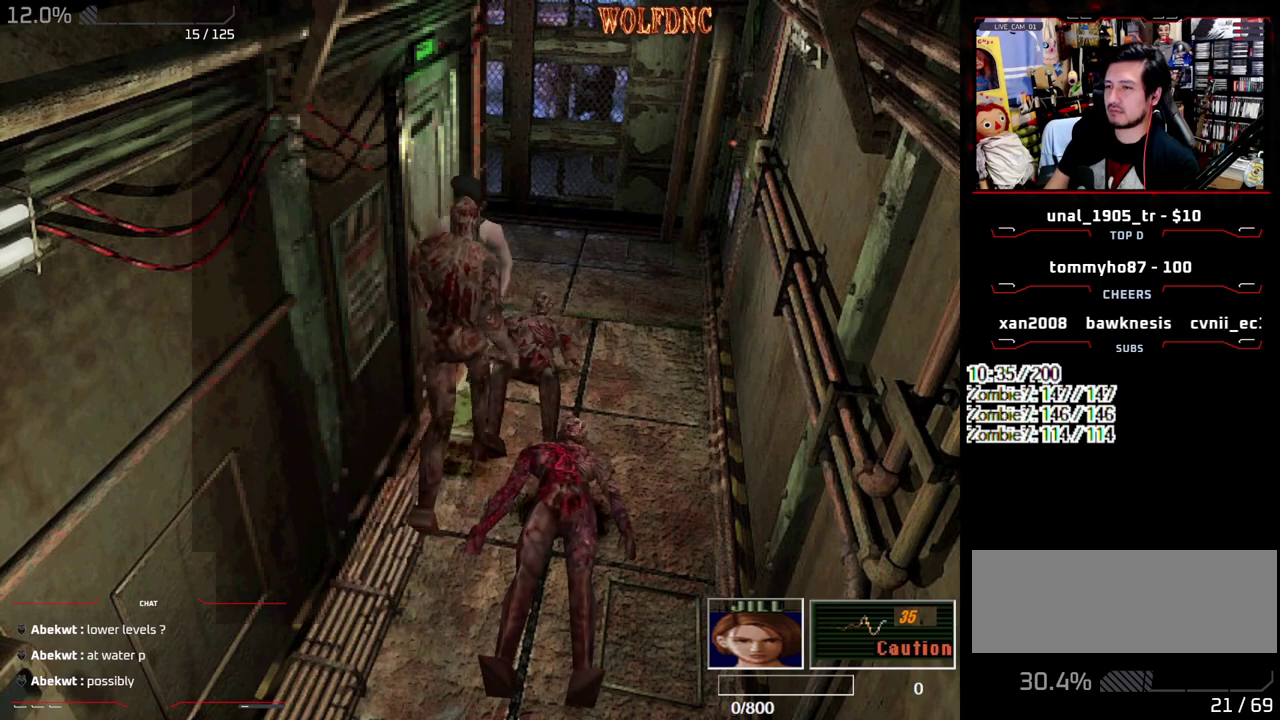
{"buttons": [], "events": [[133, "DPAD_RIGHT", "down"], [133, "DPAD_UP", "down"], [183, "R1", "down"], [233, "DPAD_UP", "up"], [317, "DPAD_RIGHT", "up"], [317, "DPAD_UP", "down"], [317, "R1", "up"], [317, "SQUARE", "up"], [367, "DPAD_RIGHT", "down"], [417, "DPAD_LEFT", "up"], [417, "DPAD_UP", "up"], [467, "CROSS", "up"], [467, "DPAD_RIGHT", "up"]]}
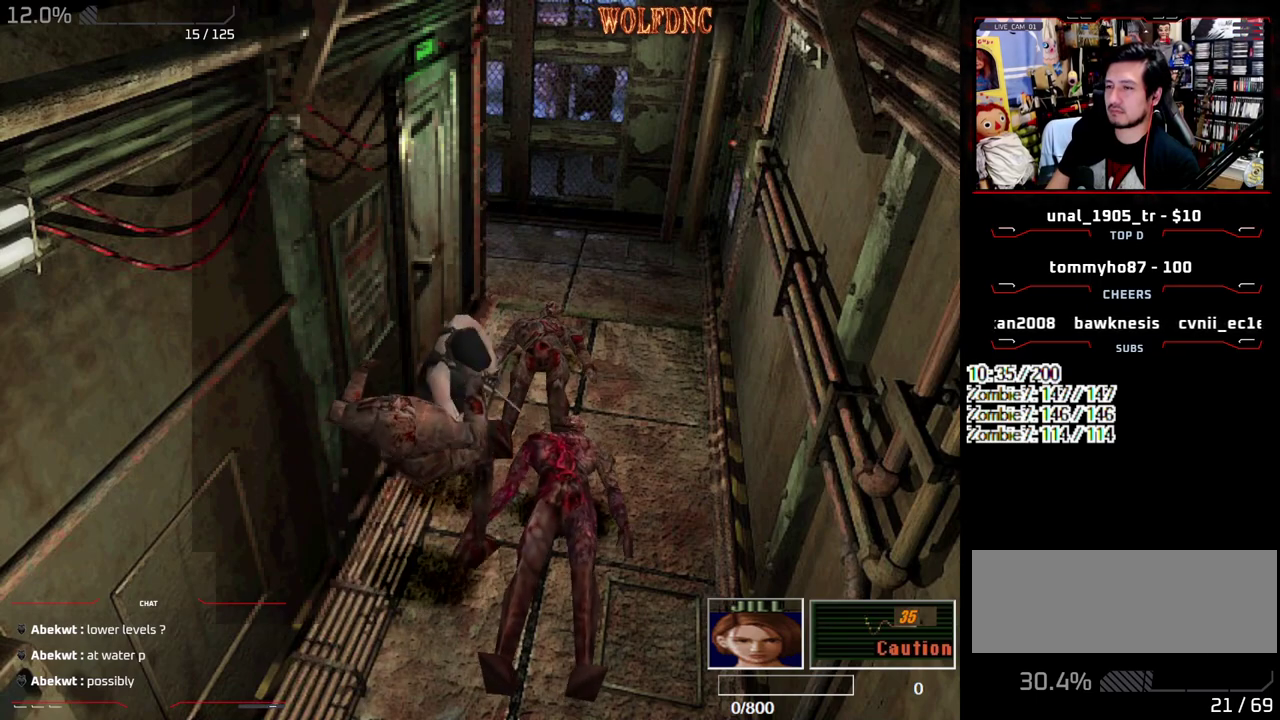
{"buttons": ["DPAD_LEFT"], "events": [[100, "DPAD_LEFT", "down"]]}
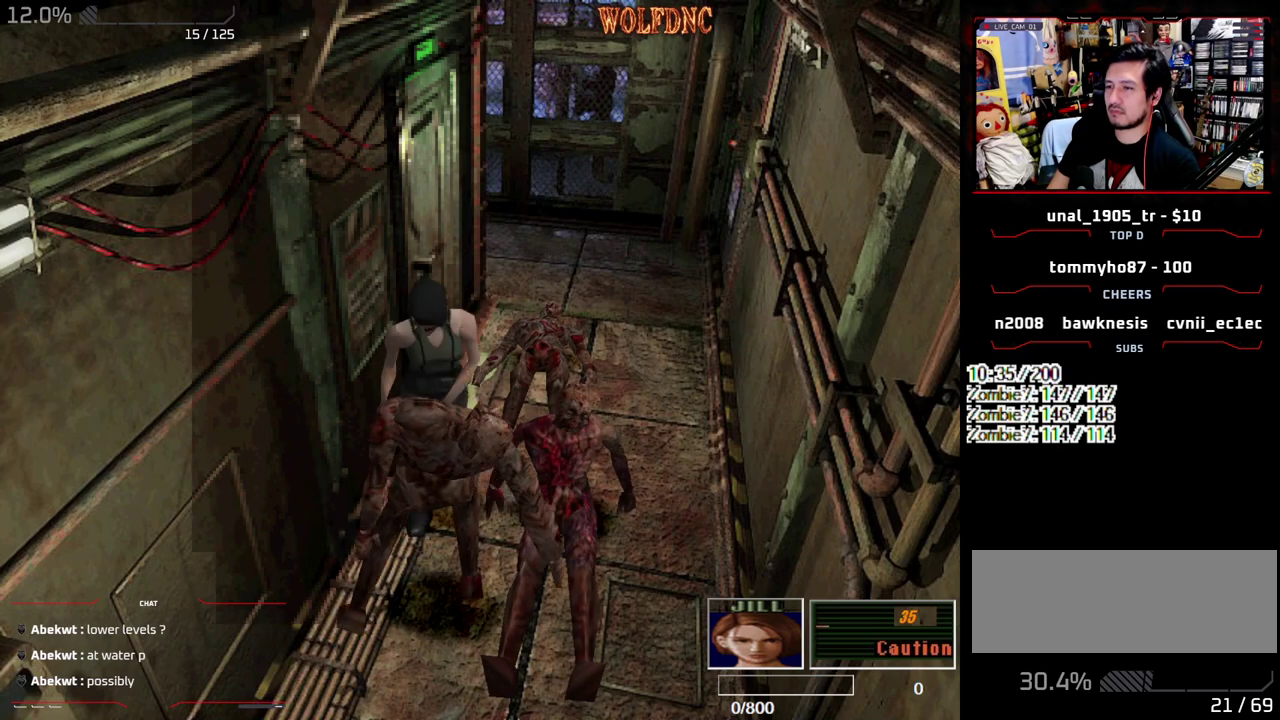
{"buttons": ["DPAD_RIGHT"], "events": [[67, "DPAD_DOWN", "down"], [267, "SQUARE", "down"], [400, "DPAD_DOWN", "up"], [400, "DPAD_LEFT", "up"], [400, "SQUARE", "up"], [450, "DPAD_RIGHT", "down"]]}
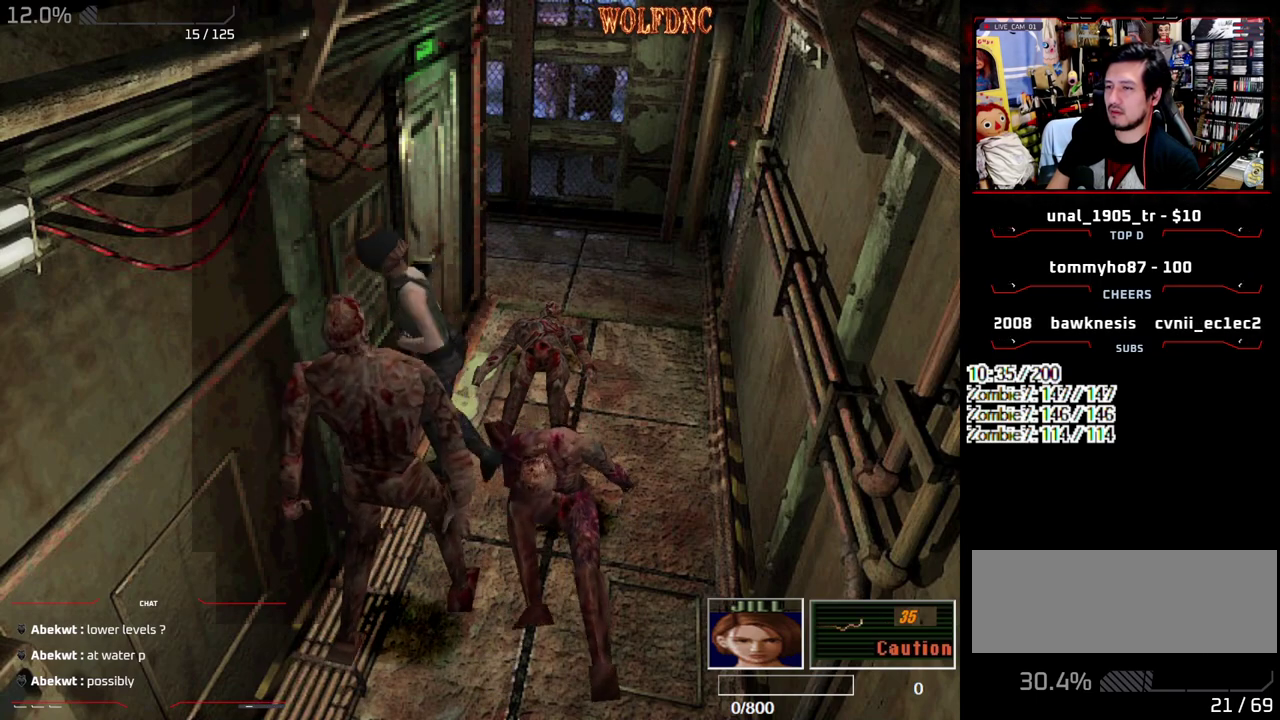
{"buttons": ["CROSS", "SQUARE", "DPAD_UP", "DPAD_LEFT"], "events": [[33, "DPAD_UP", "down"], [33, "SQUARE", "down"], [233, "DPAD_RIGHT", "up"], [267, "CROSS", "down"], [267, "DPAD_LEFT", "down"]]}
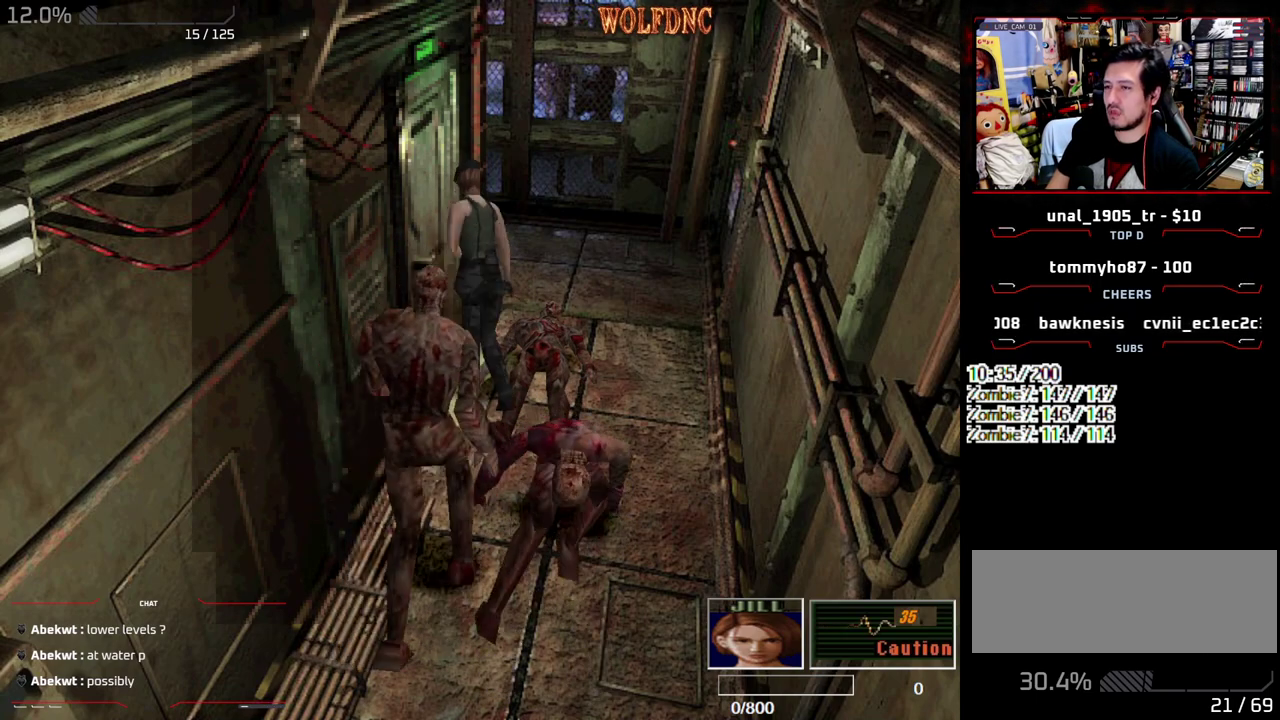
{"buttons": [], "events": [[100, "DPAD_UP", "up"], [100, "SQUARE", "up"], [283, "CROSS", "up"], [333, "DPAD_LEFT", "up"]]}
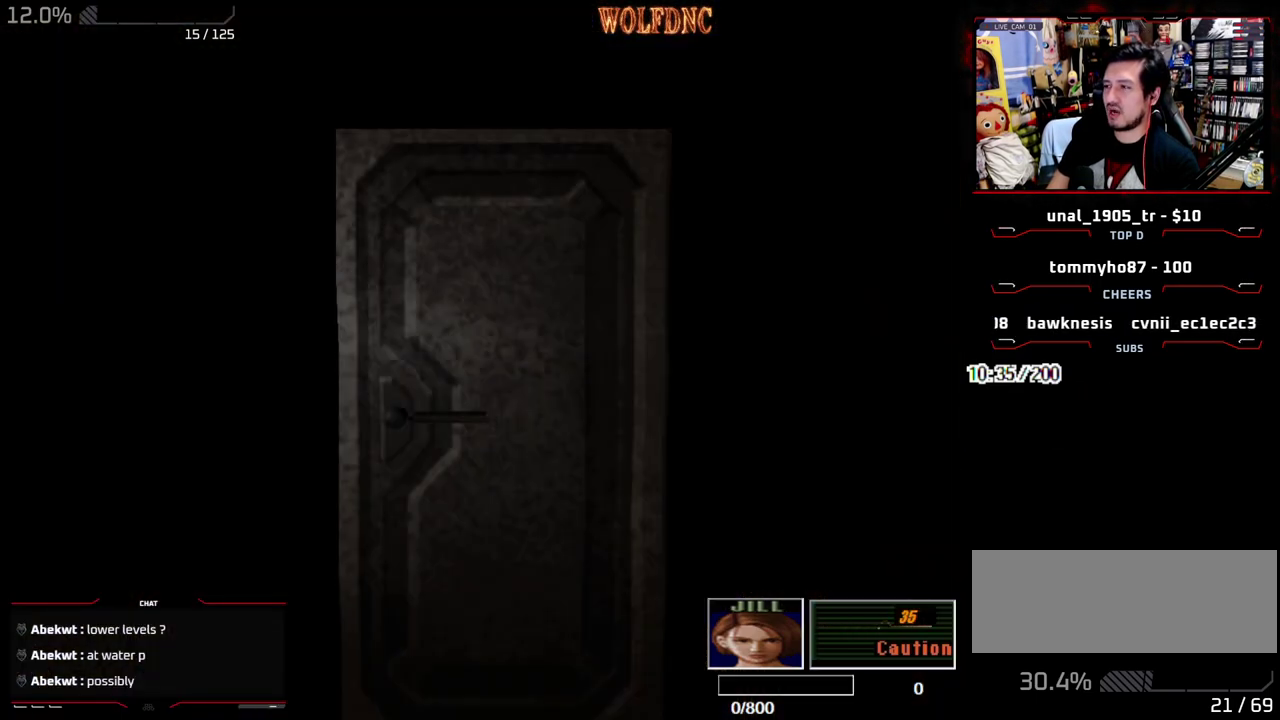
{"buttons": [], "events": []}
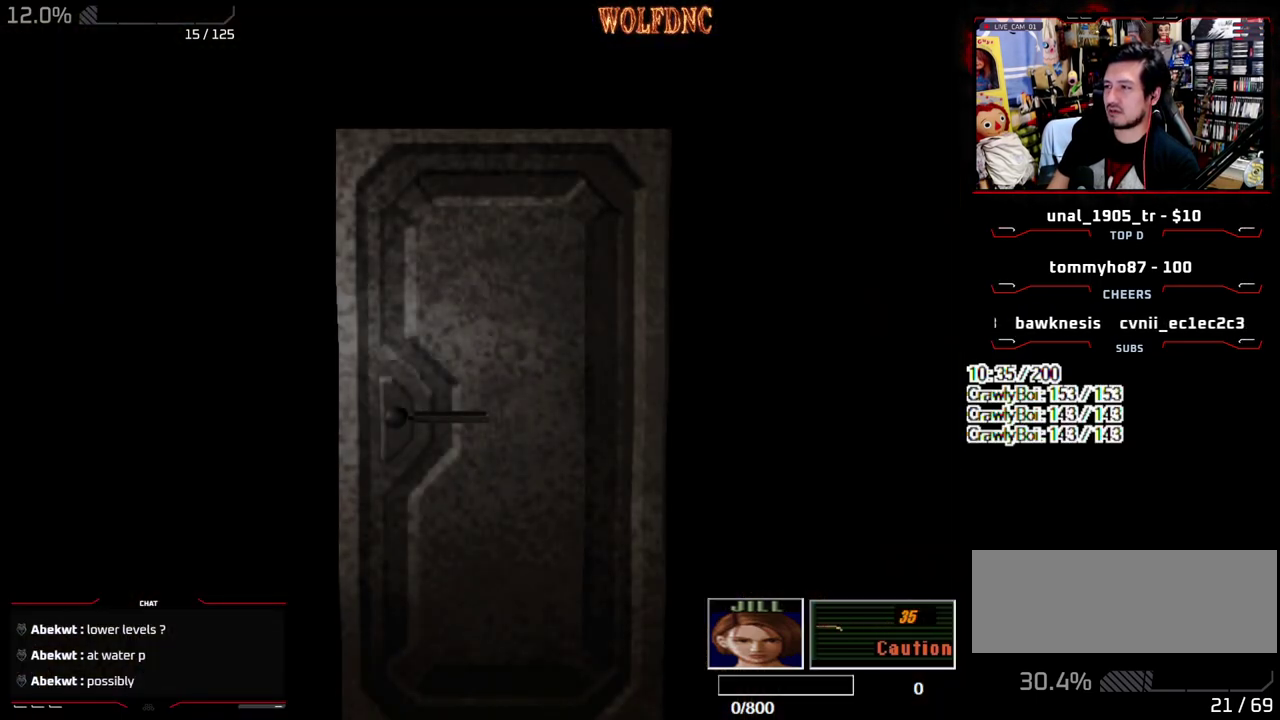
{"buttons": ["CIRCLE"], "events": [[83, "SELECT", "down"], [133, "SELECT", "up"], [267, "CIRCLE", "down"], [367, "CIRCLE", "up"], [417, "CIRCLE", "down"]]}
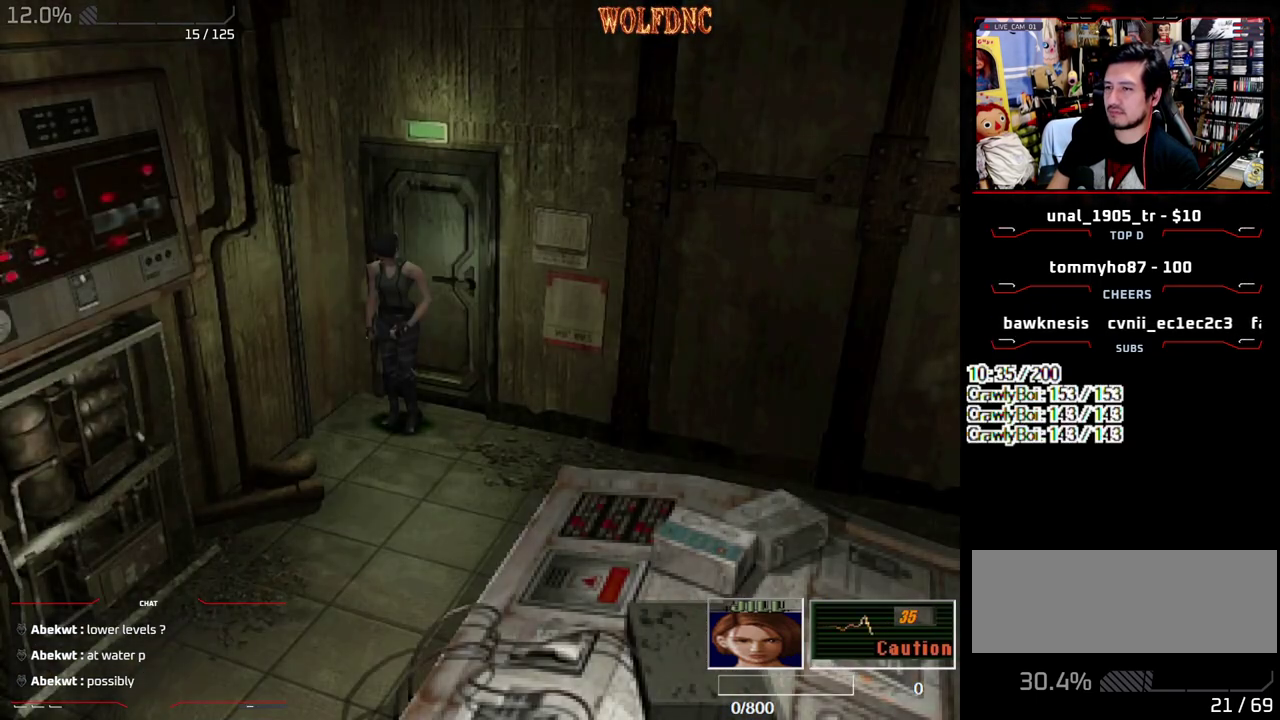
{"buttons": [], "events": [[50, "CIRCLE", "up"]]}
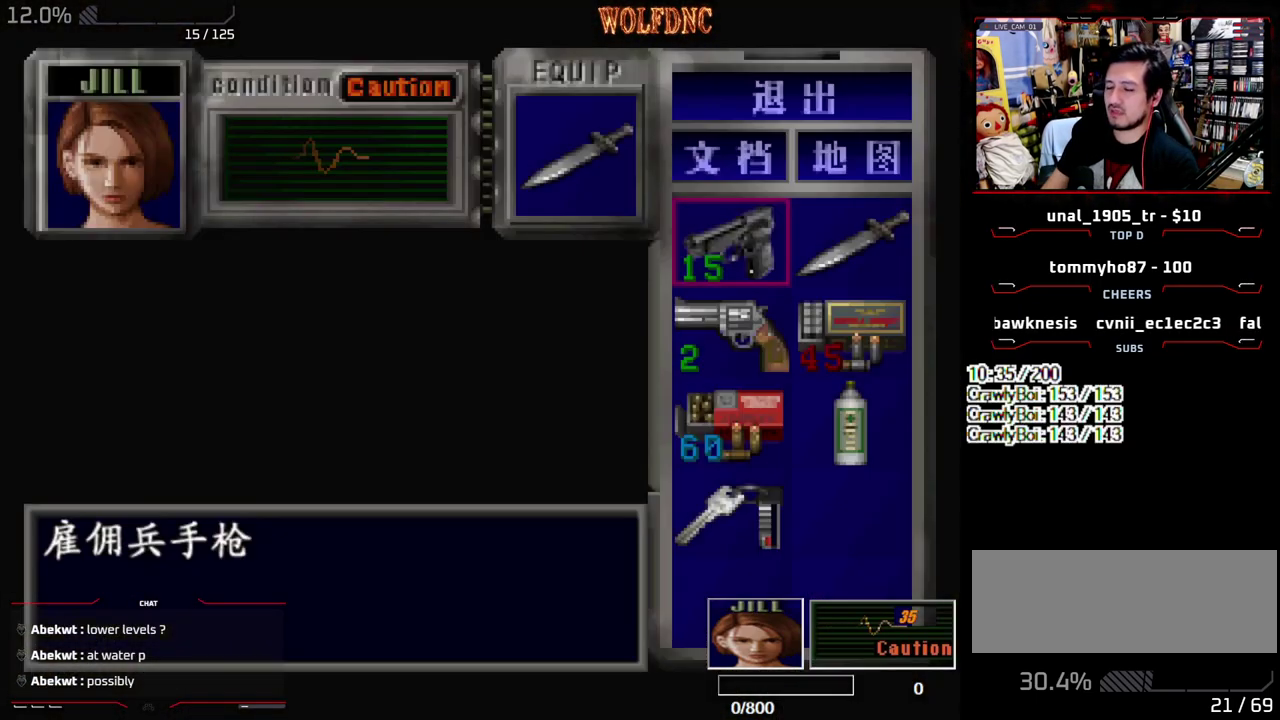
{"buttons": [], "events": []}
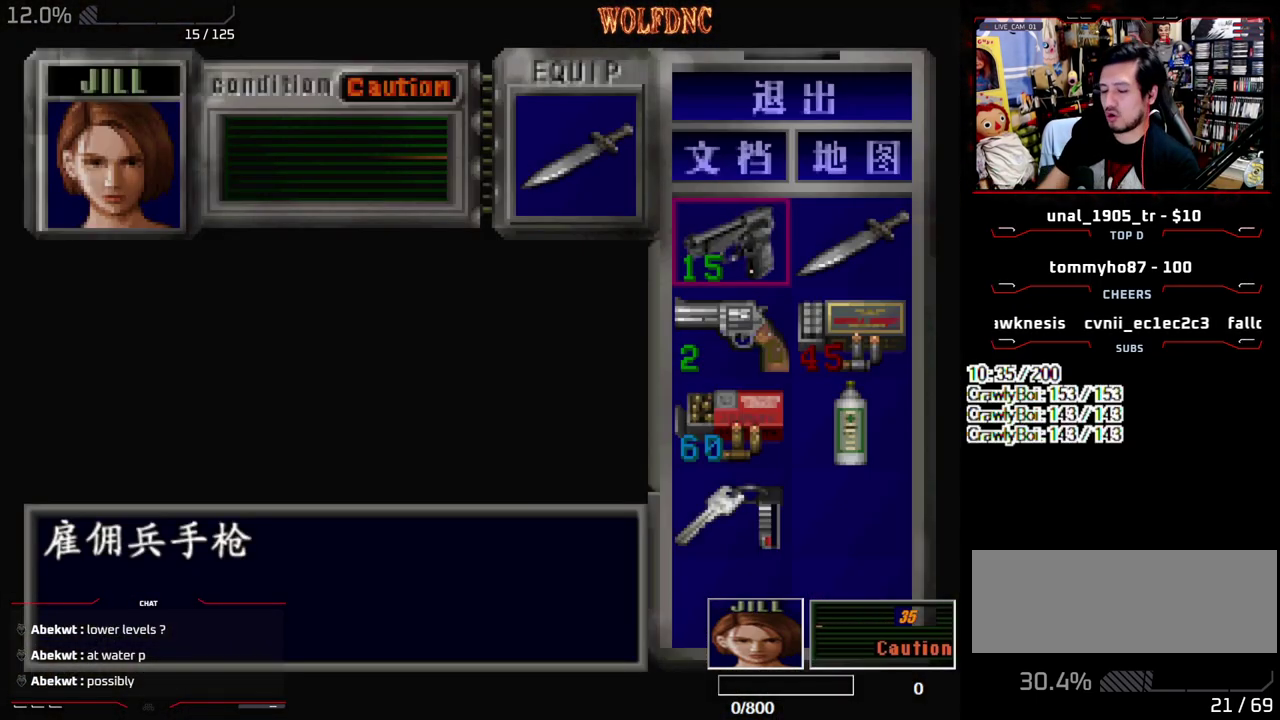
{"buttons": ["DPAD_LEFT"], "events": [[267, "SQUARE", "down"], [367, "DPAD_LEFT", "down"], [367, "SQUARE", "up"]]}
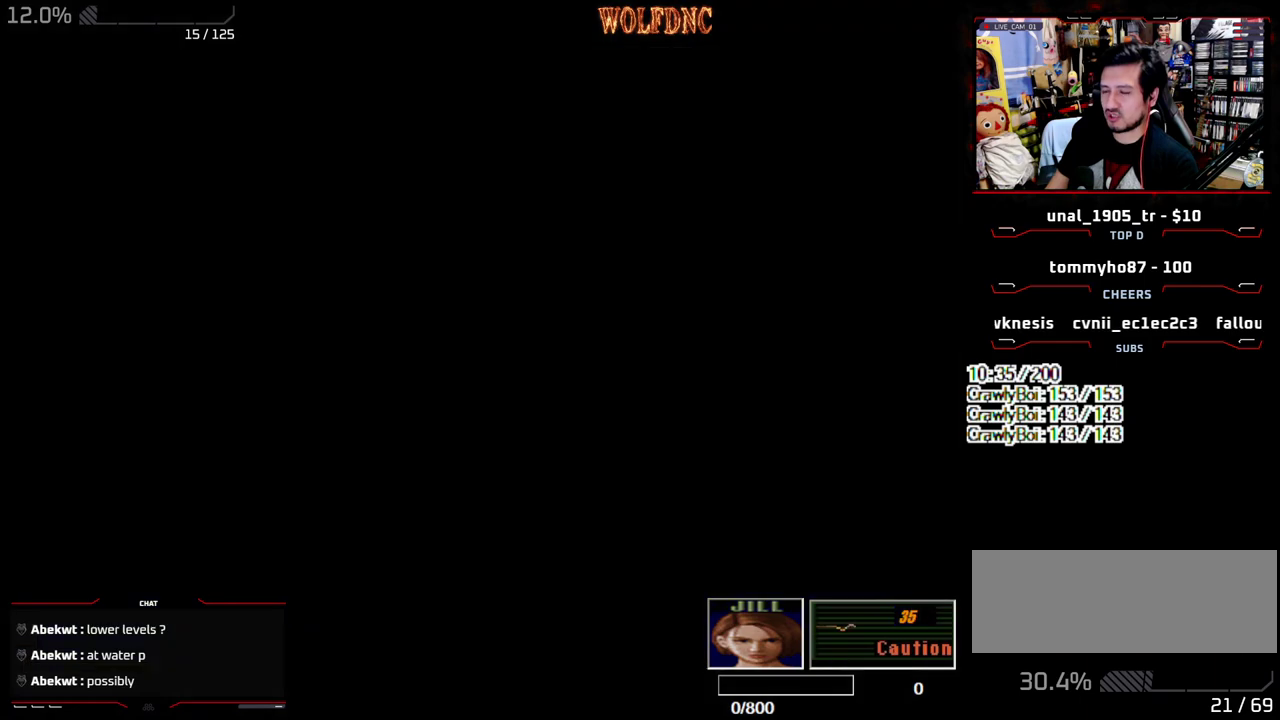
{"buttons": ["SQUARE", "DPAD_UP", "DPAD_LEFT"], "events": [[250, "SQUARE", "down"], [283, "DPAD_UP", "down"]]}
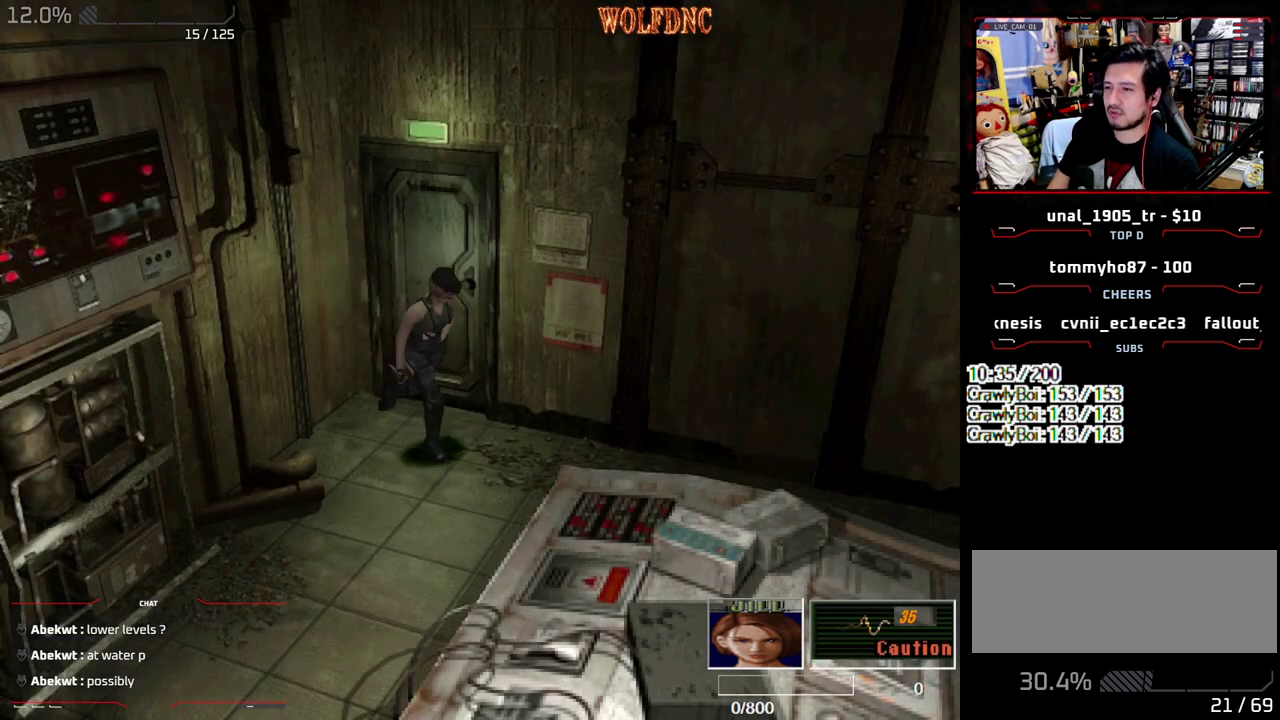
{"buttons": ["SQUARE", "DPAD_UP"], "events": [[167, "DPAD_LEFT", "up"]]}
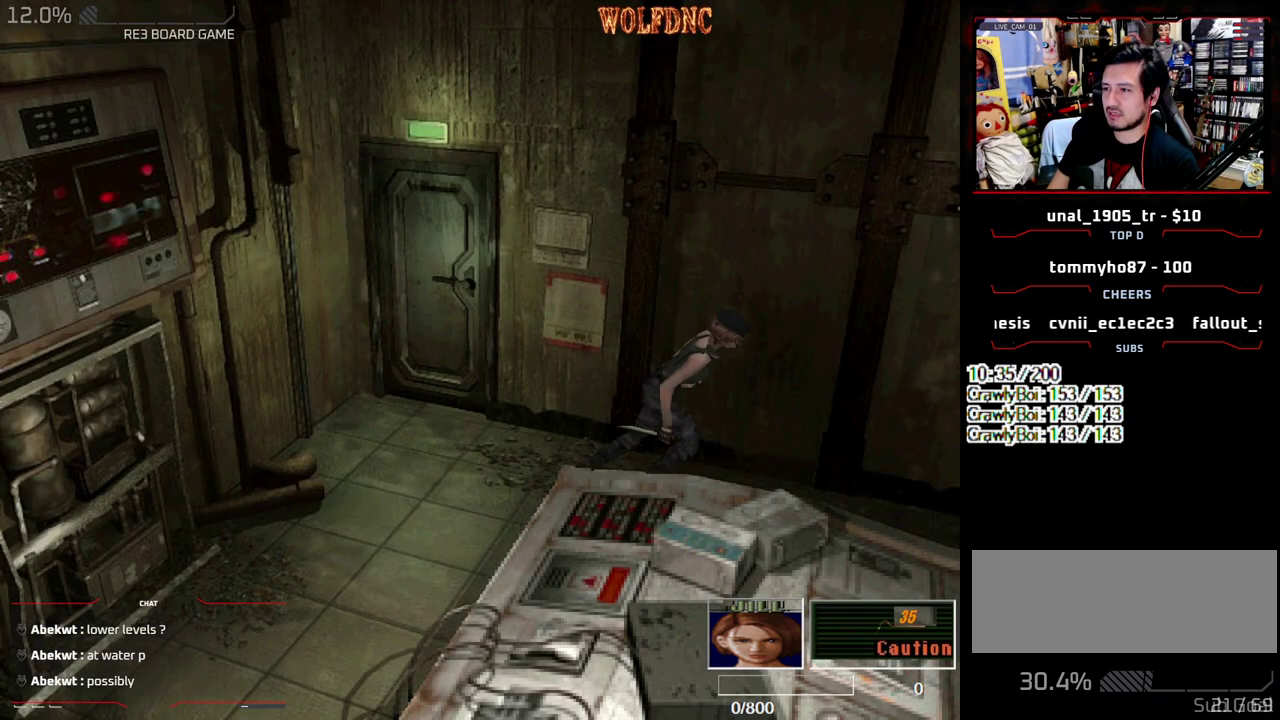
{"buttons": ["SQUARE", "DPAD_UP"], "events": []}
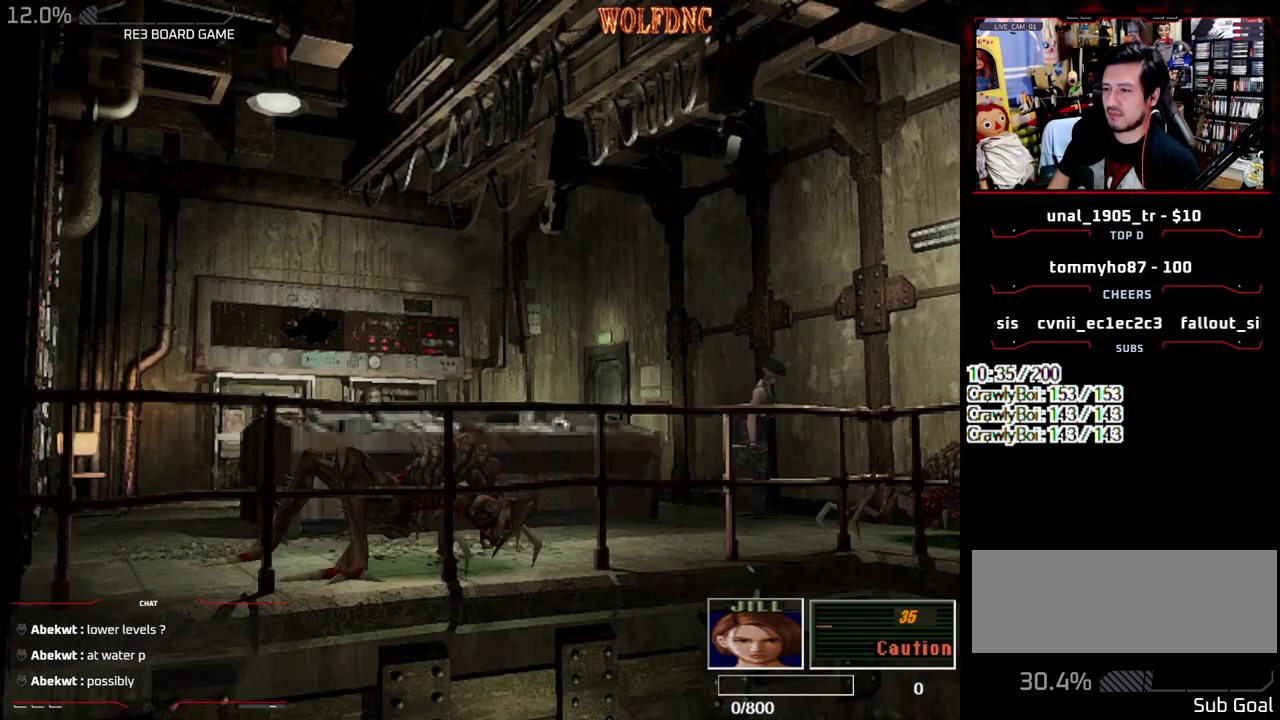
{"buttons": ["SQUARE", "DPAD_UP"], "events": []}
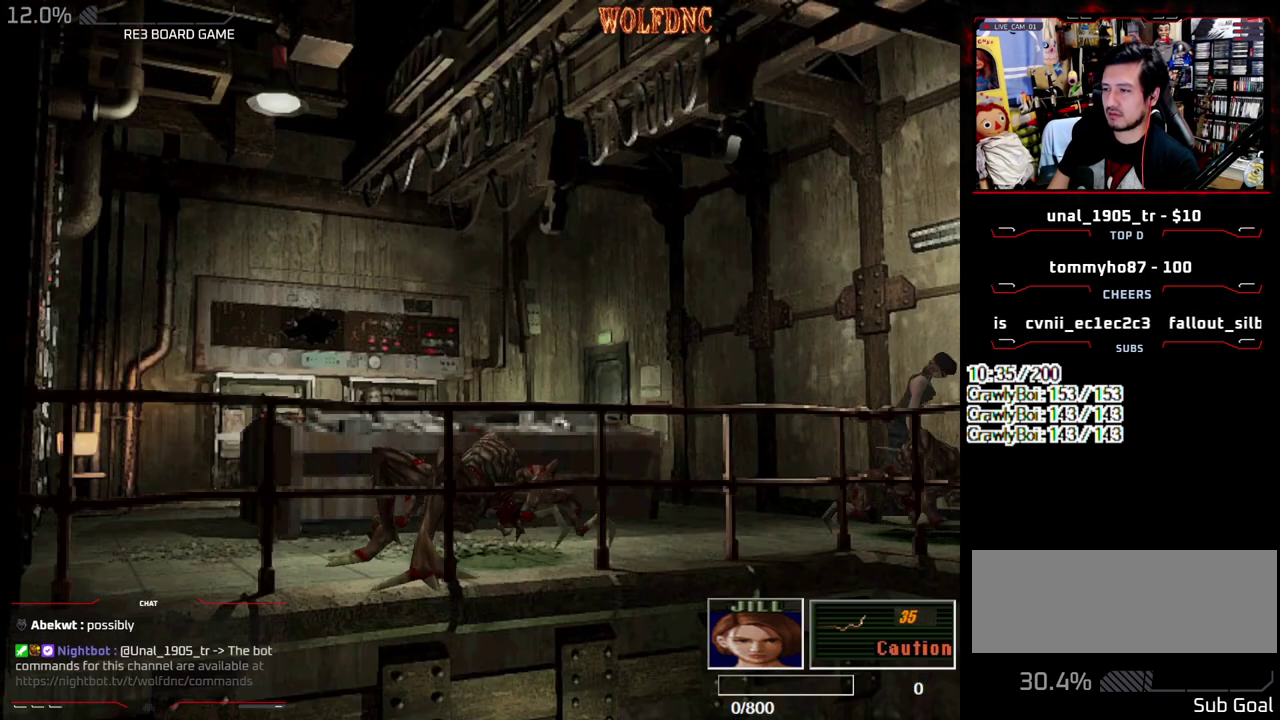
{"buttons": ["SQUARE", "DPAD_UP"], "events": [[117, "CROSS", "down"], [217, "CROSS", "up"], [300, "CROSS", "down"], [400, "CROSS", "up"], [450, "CROSS", "down"], [500, "CROSS", "up"]]}
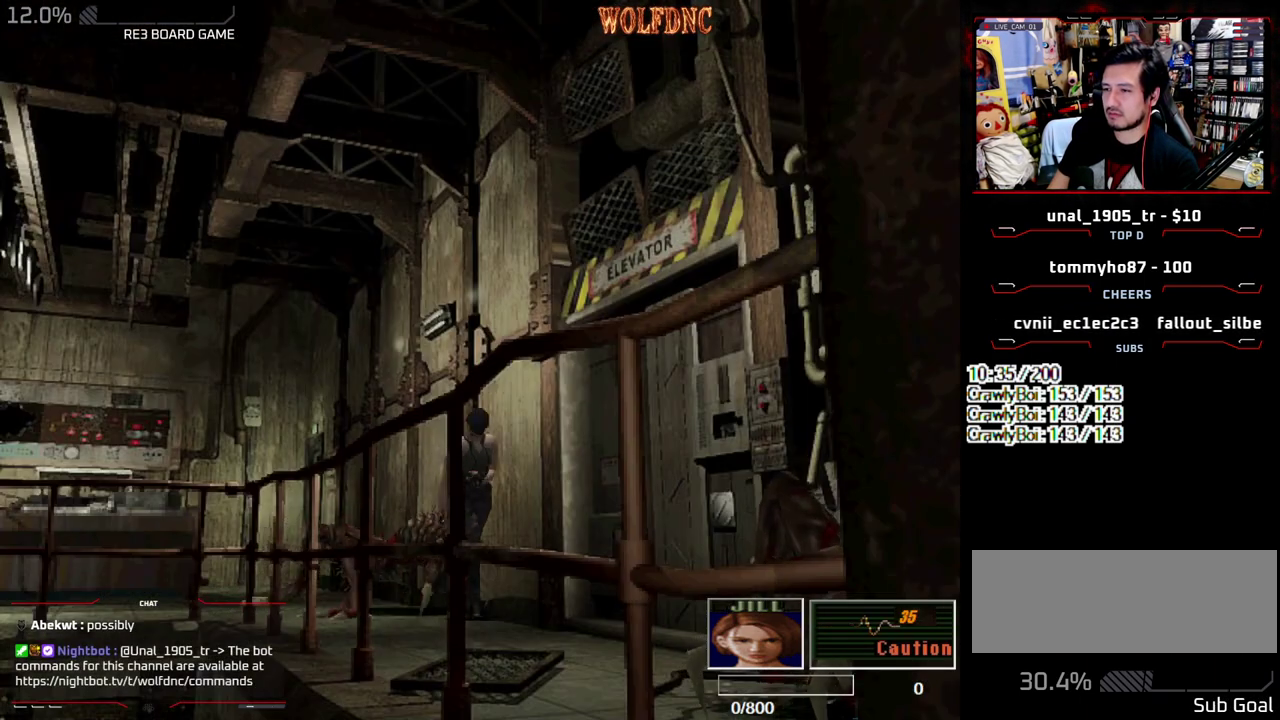
{"buttons": ["CROSS", "SQUARE", "DPAD_UP", "DPAD_LEFT"], "events": [[33, "DPAD_LEFT", "down"], [83, "CROSS", "down"], [133, "DPAD_LEFT", "up"], [233, "DPAD_LEFT", "down"], [417, "CROSS", "up"], [467, "CROSS", "down"]]}
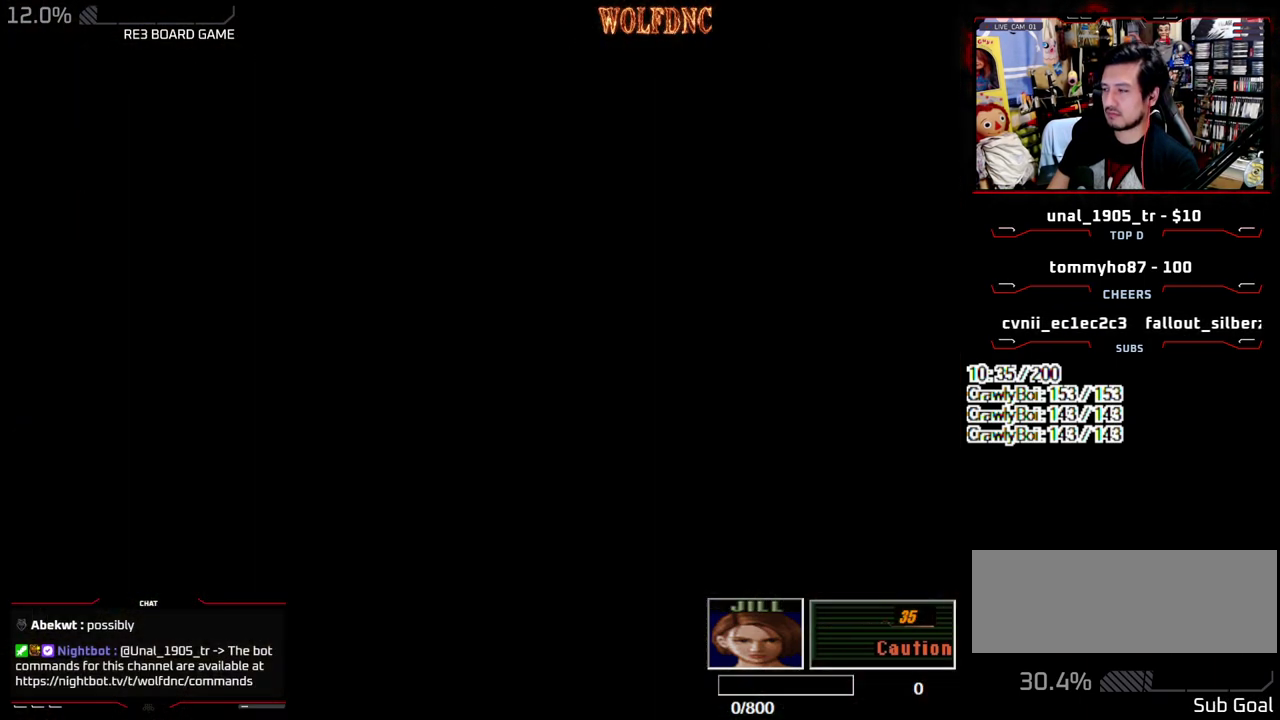
{"buttons": ["DPAD_LEFT"], "events": [[50, "CROSS", "up"], [100, "CROSS", "down"], [150, "CROSS", "up"], [200, "CROSS", "down"], [200, "DPAD_UP", "up"], [200, "SQUARE", "up"], [283, "CROSS", "up"], [283, "SELECT", "down"], [433, "SELECT", "up"]]}
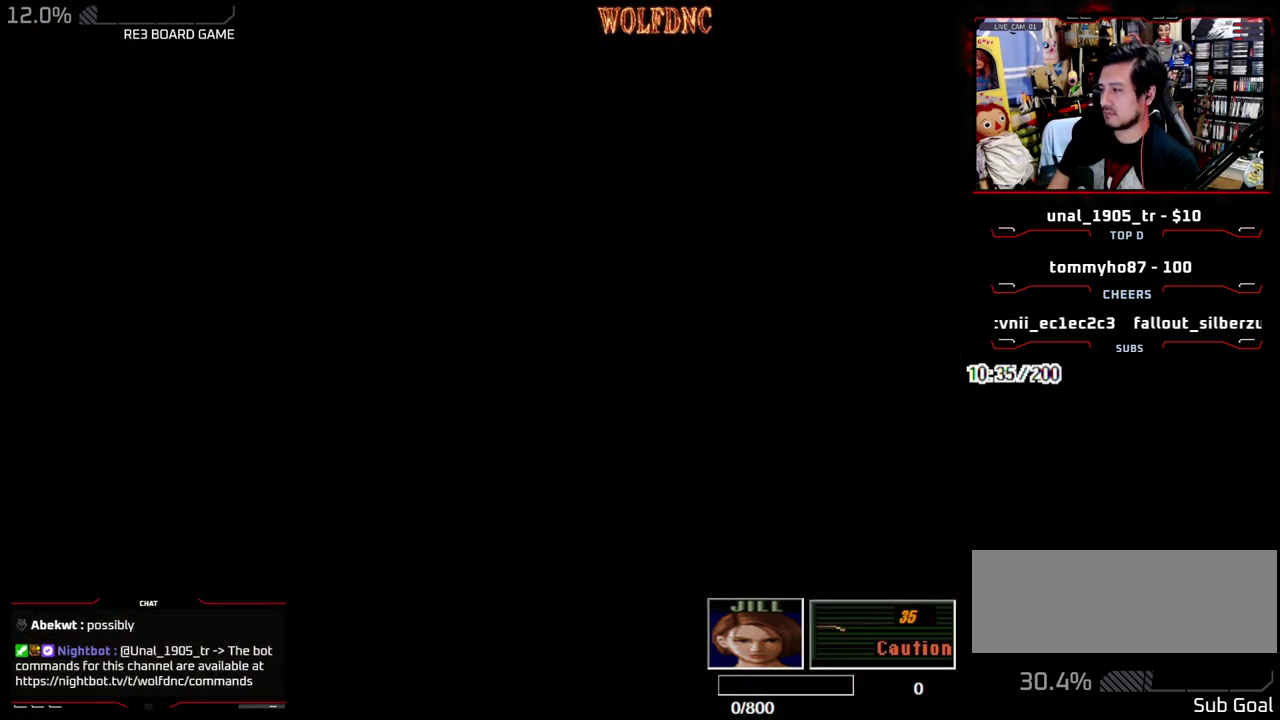
{"buttons": ["DPAD_LEFT"], "events": [[300, "DPAD_DOWN", "down"], [400, "SQUARE", "down"], [500, "DPAD_DOWN", "up"], [500, "SQUARE", "up"]]}
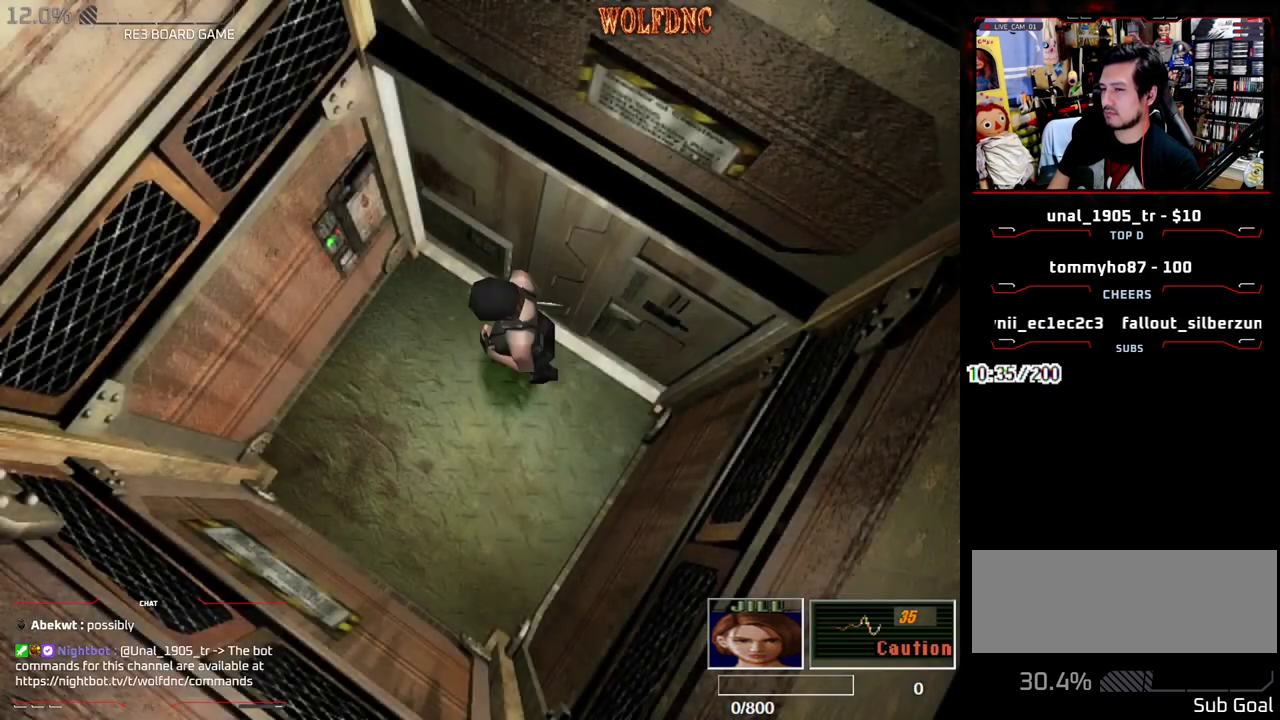
{"buttons": [], "events": [[83, "SQUARE", "down"], [183, "CIRCLE", "down"], [233, "SQUARE", "up"], [267, "DPAD_LEFT", "up"], [417, "CIRCLE", "up"]]}
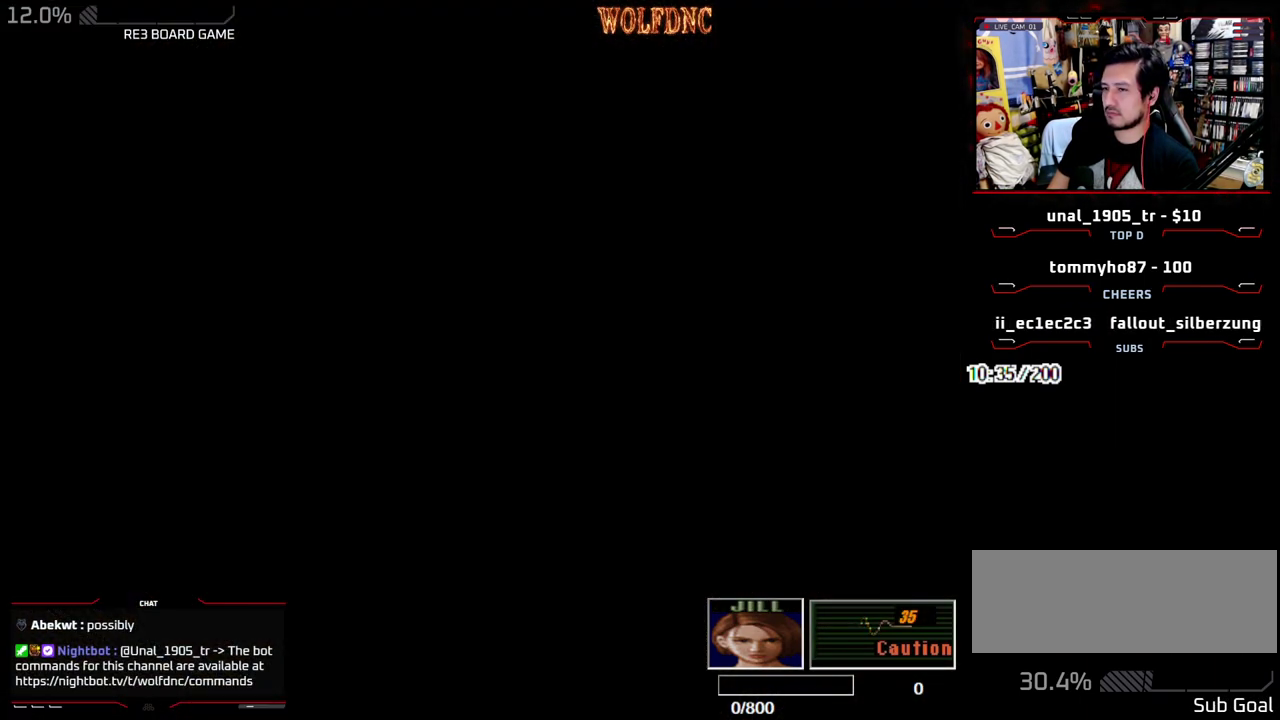
{"buttons": ["DPAD_RIGHT"], "events": [[383, "DPAD_DOWN", "down"], [483, "DPAD_DOWN", "up"], [483, "DPAD_RIGHT", "down"]]}
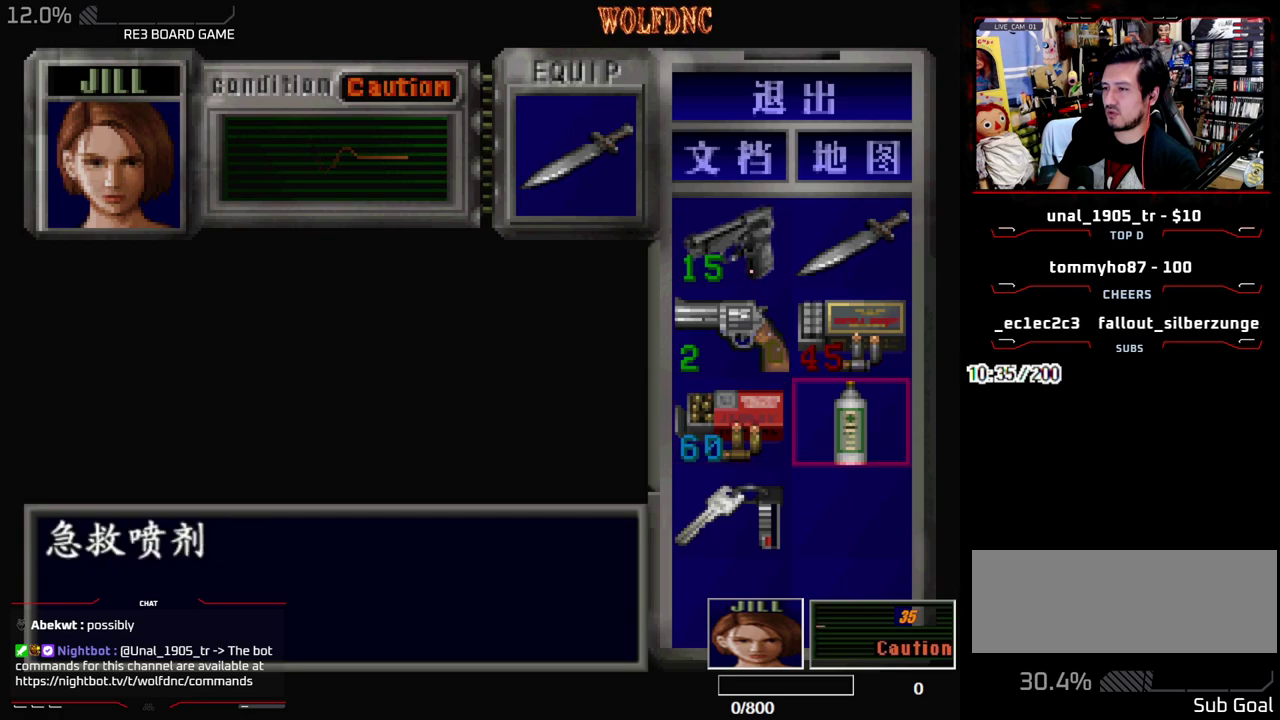
{"buttons": [], "events": [[67, "CROSS", "down"], [67, "DPAD_RIGHT", "up"], [167, "CROSS", "up"], [217, "CROSS", "down"], [400, "CROSS", "up"]]}
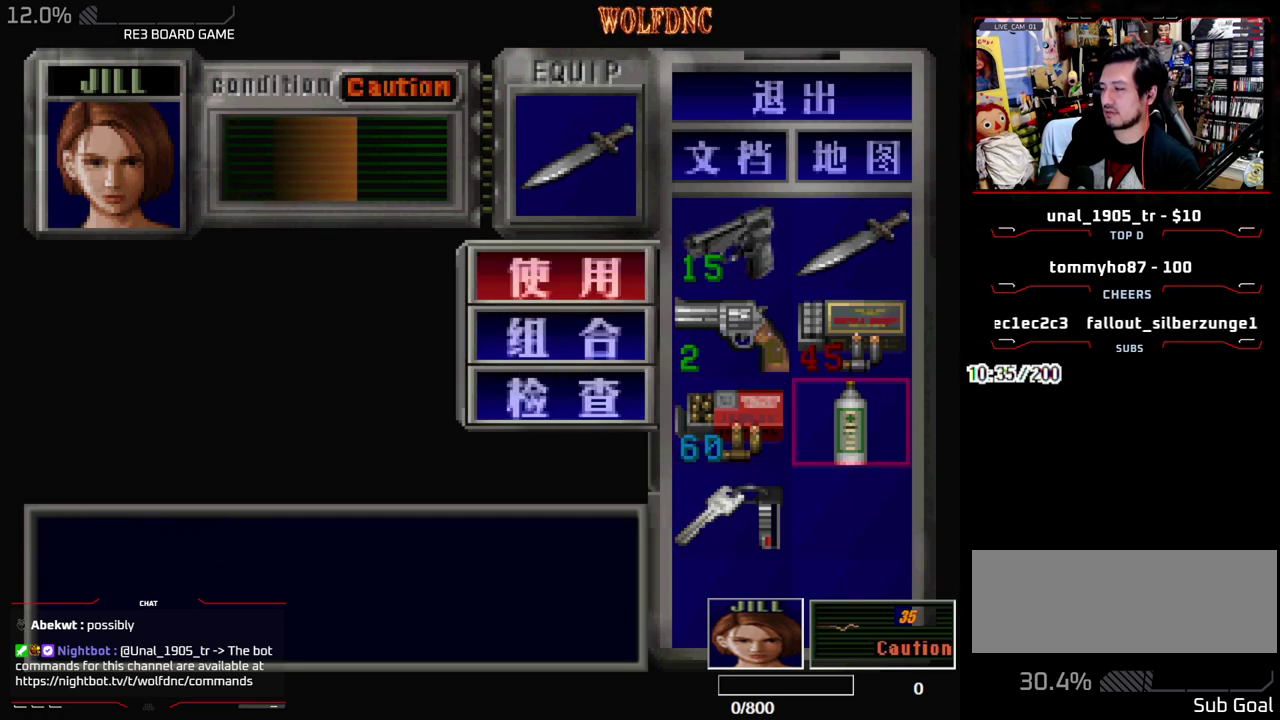
{"buttons": [], "events": []}